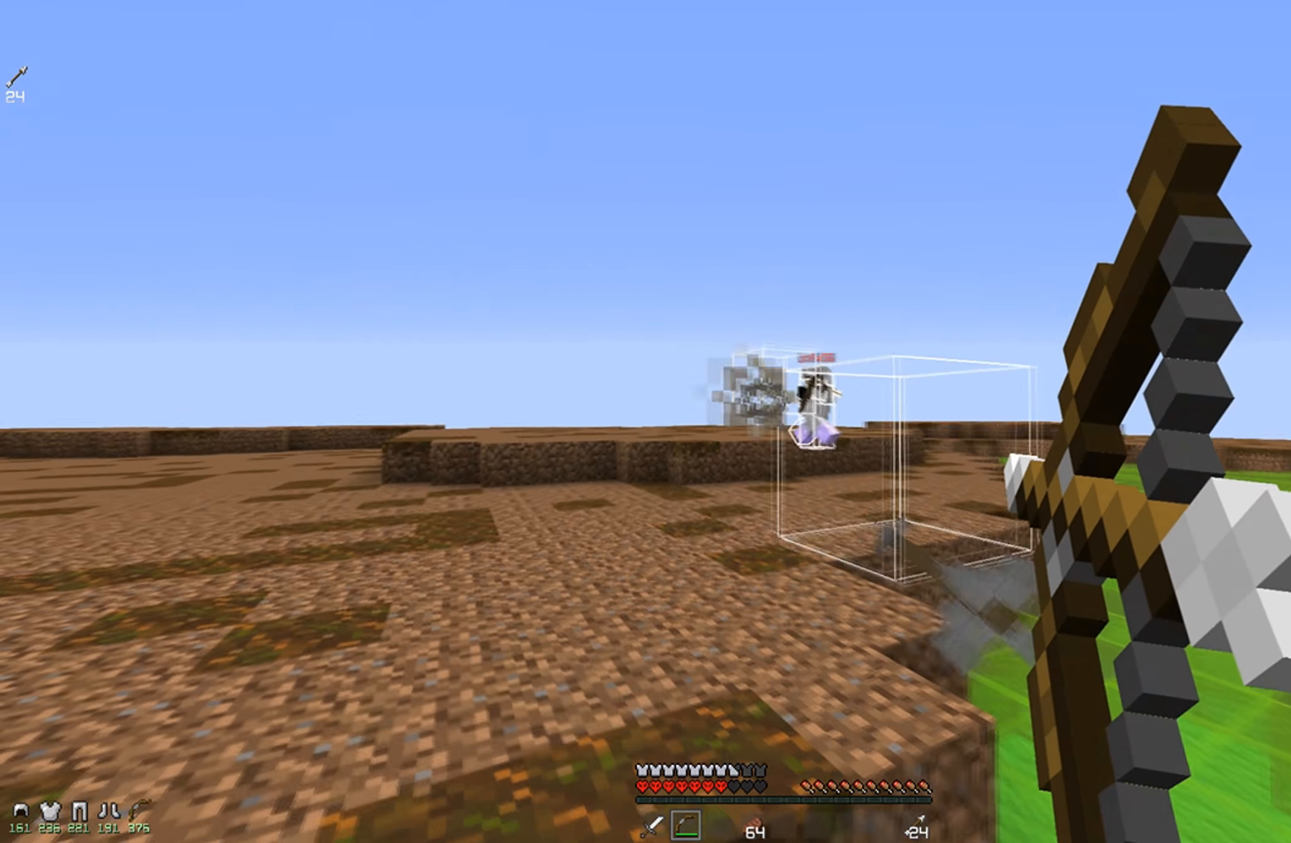
Gameplay with keyboard and mouse; each line is a JSON object with the keys and mouse buttons held at the frame after it. "events" lists presses ("down") and releases ("up") of "a", "d", "s", "w", "mouse_left" and "mouse_right" between this image and that frame as [ms after this image, input, new state], when the widget could be followed in between. "mouse_left", "mouse_right" = the "left", "right" buttons of the "mouse" list. No other keys are recorded. Fast repeated clicks can show as one long hold. Mouse movement is not recorded.
{"keys": ["a", "w"], "mouse": ["right"], "events": [[33, "a", "down"], [133, "d", "up"]]}
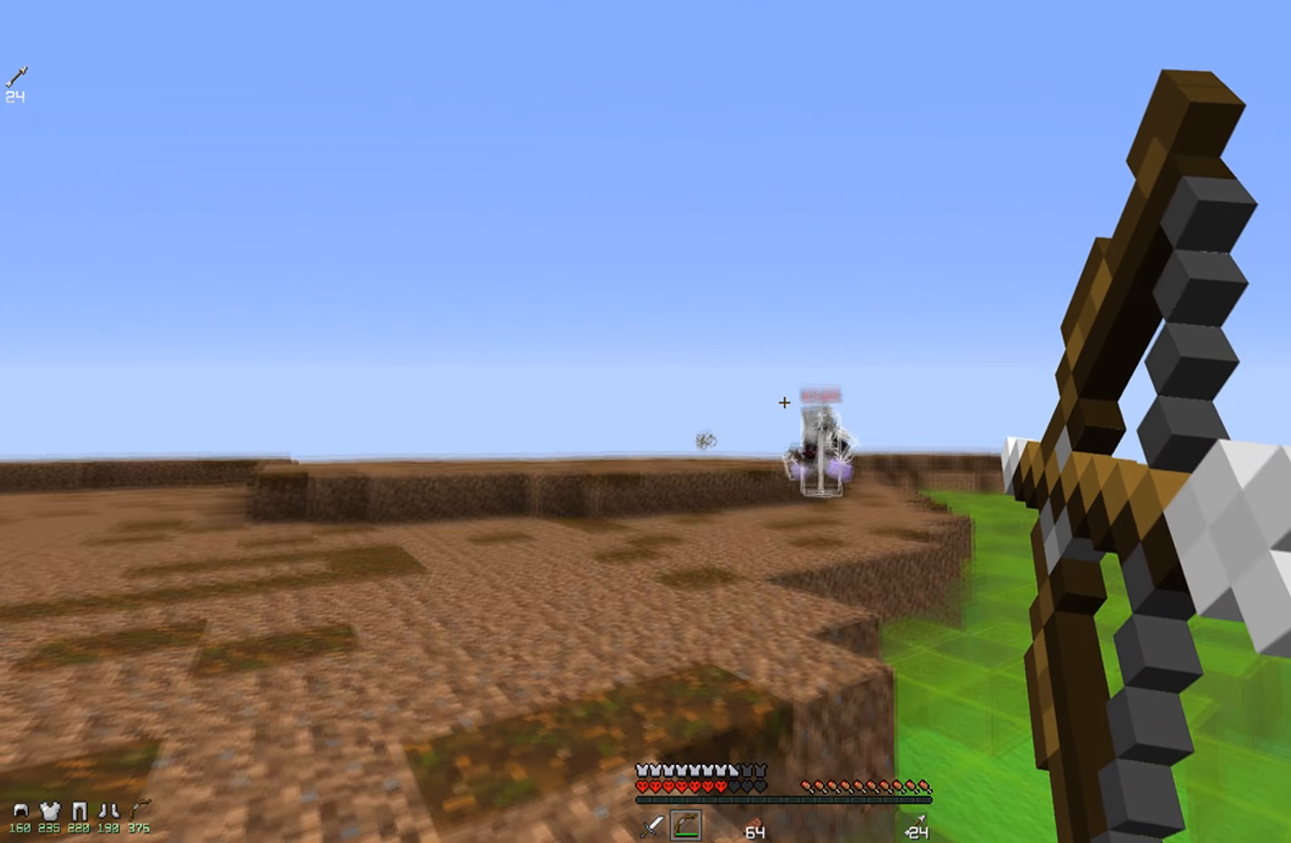
{"keys": ["a", "d", "w"], "mouse": ["right"], "events": [[34, "d", "down"], [84, "a", "up"], [484, "a", "down"]]}
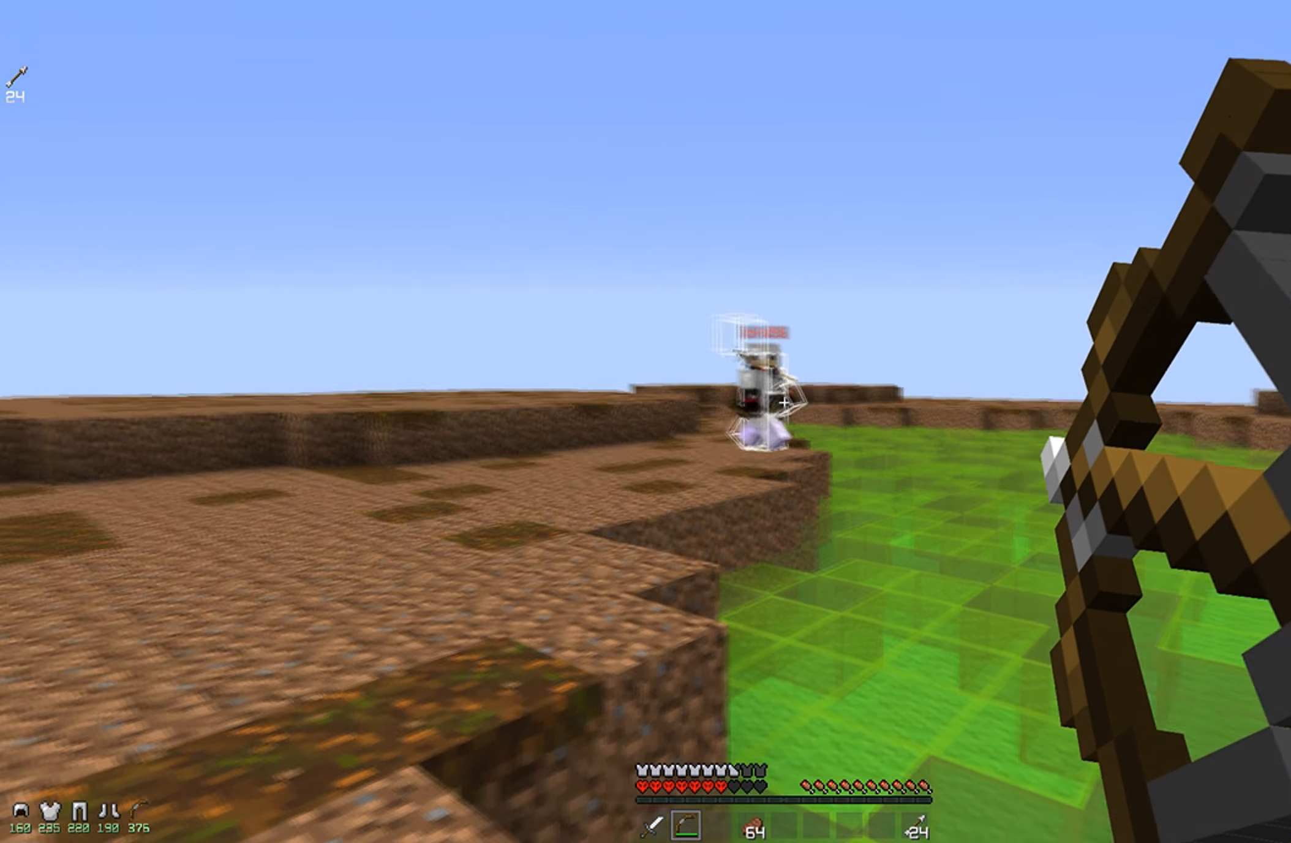
{"keys": ["a", "w"], "mouse": ["right"], "events": [[34, "d", "up"], [134, "mouse_right", "up"], [234, "mouse_right", "down"], [334, "w", "up"], [434, "w", "down"]]}
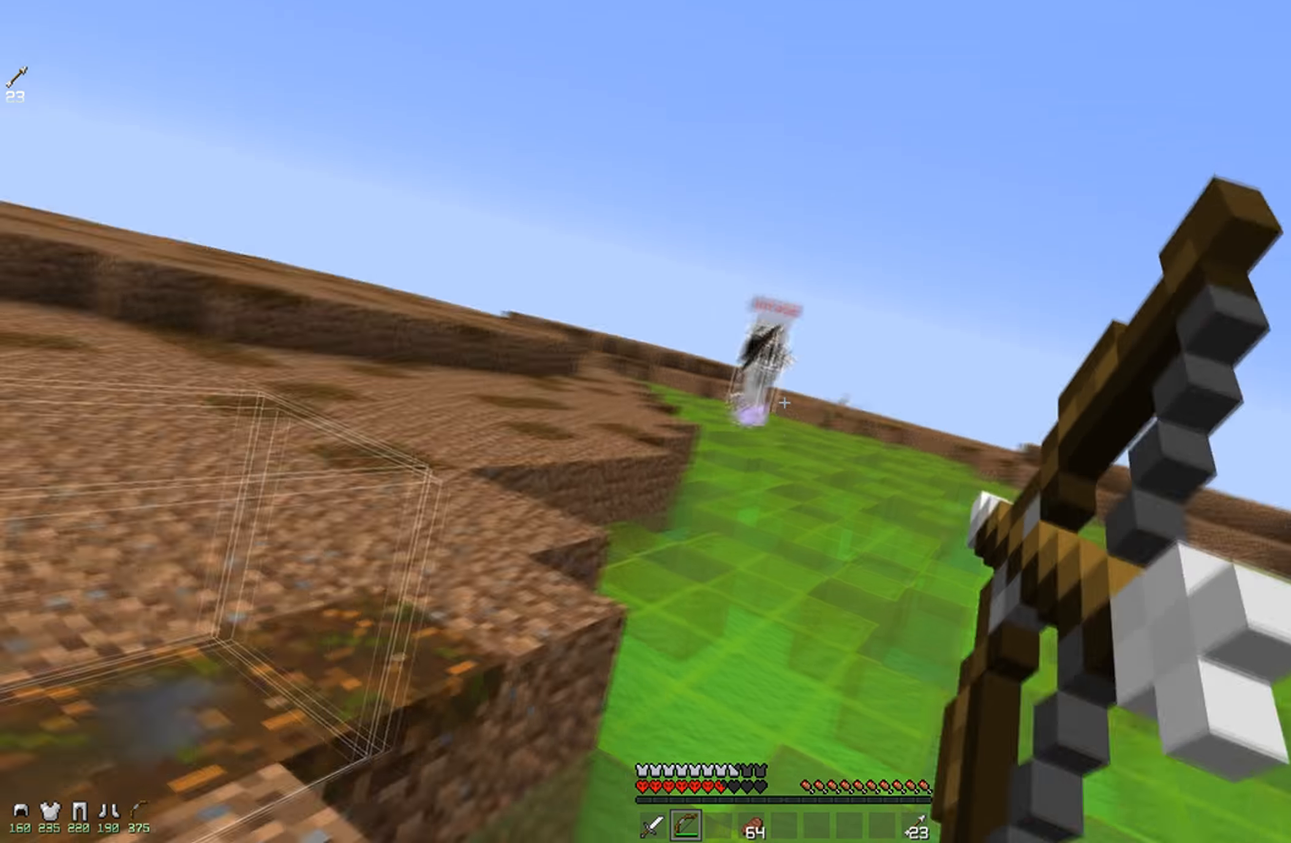
{"keys": ["d", "w"], "mouse": ["right"], "events": [[134, "d", "down"], [184, "a", "up"]]}
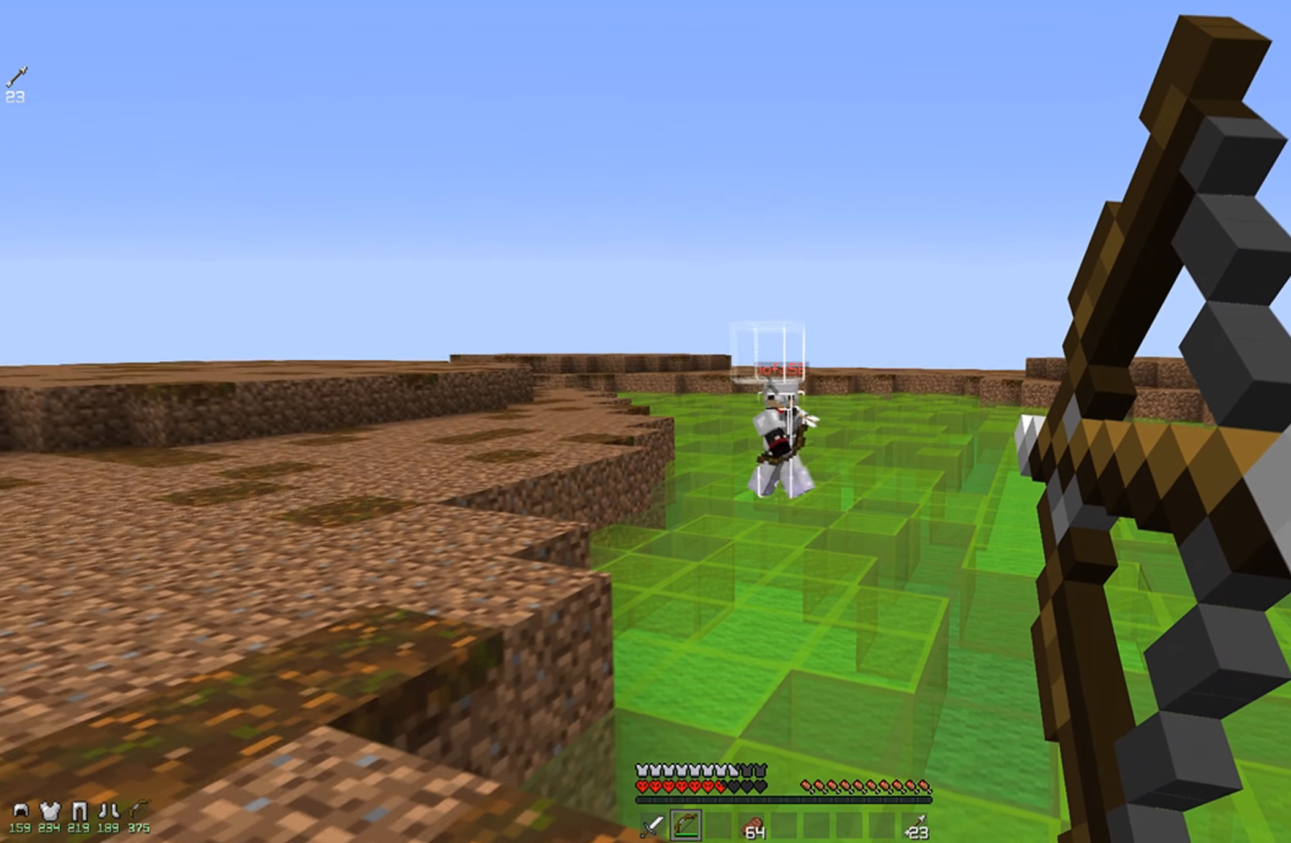
{"keys": ["a"], "mouse": ["right"], "events": [[34, "w", "up"], [134, "a", "down"], [167, "d", "up"], [184, "w", "down"], [384, "w", "up"]]}
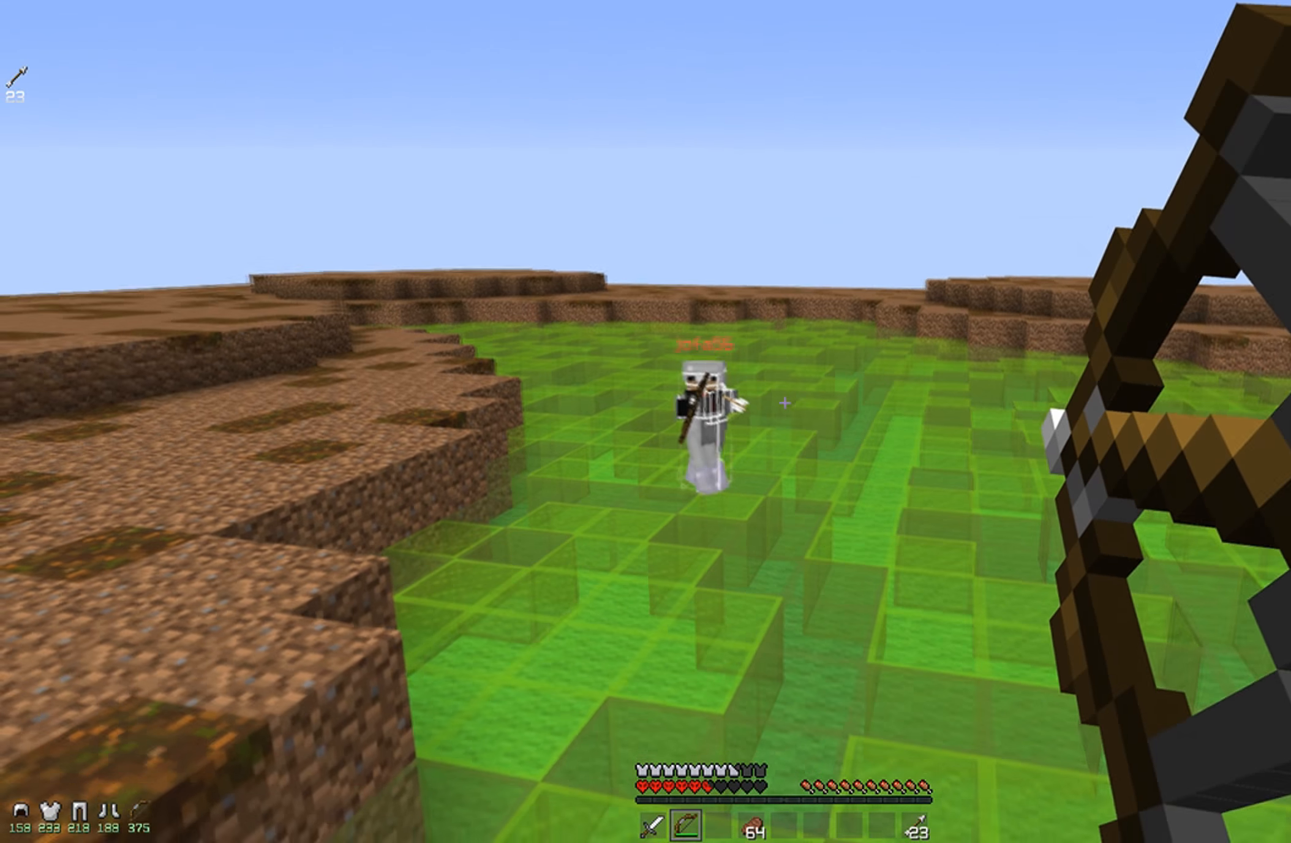
{"keys": ["a", "s"], "mouse": ["right"], "events": [[17, "s", "down"], [184, "mouse_right", "up"], [384, "mouse_left", "down"], [384, "mouse_right", "down"], [484, "mouse_left", "up"]]}
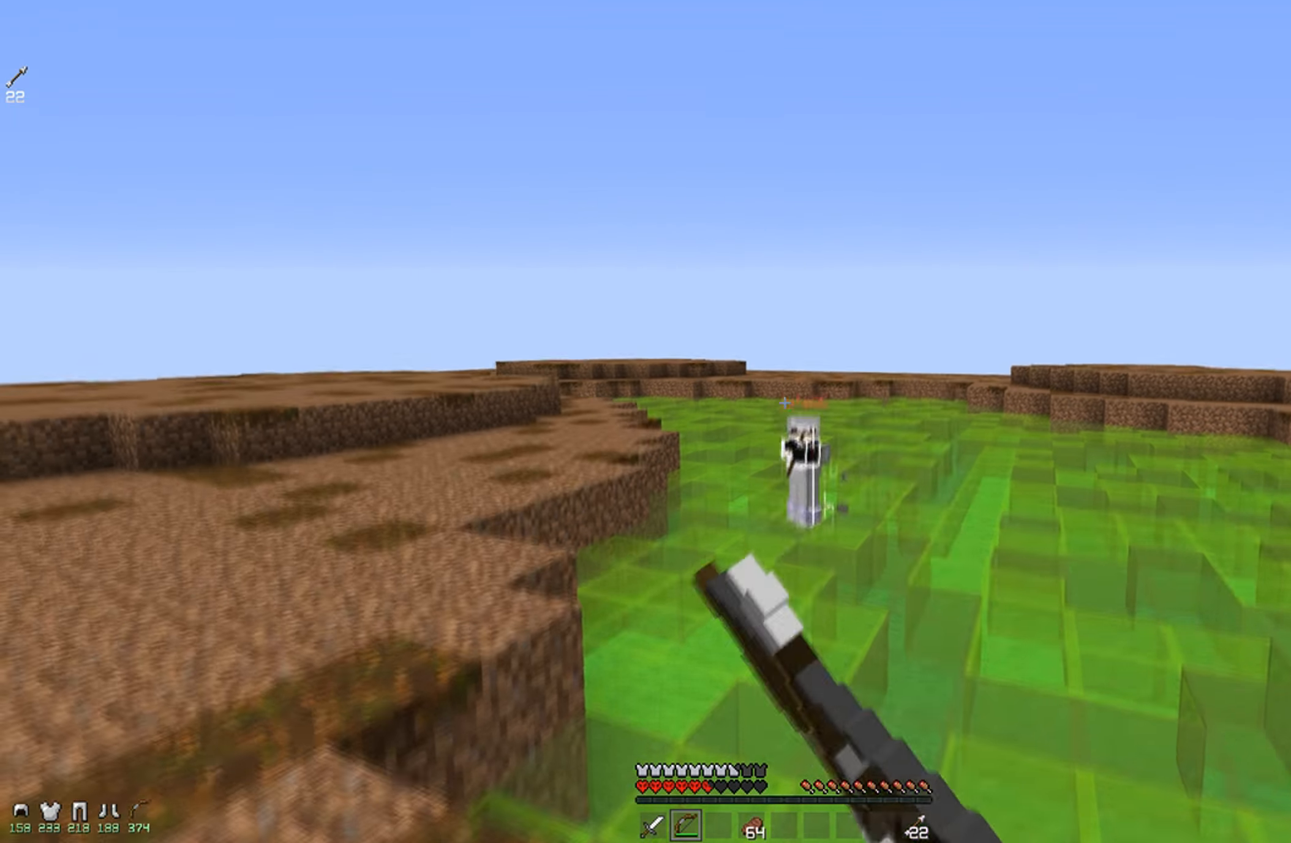
{"keys": ["d"], "mouse": ["right"], "events": [[84, "s", "up"], [284, "a", "up"], [284, "d", "down"]]}
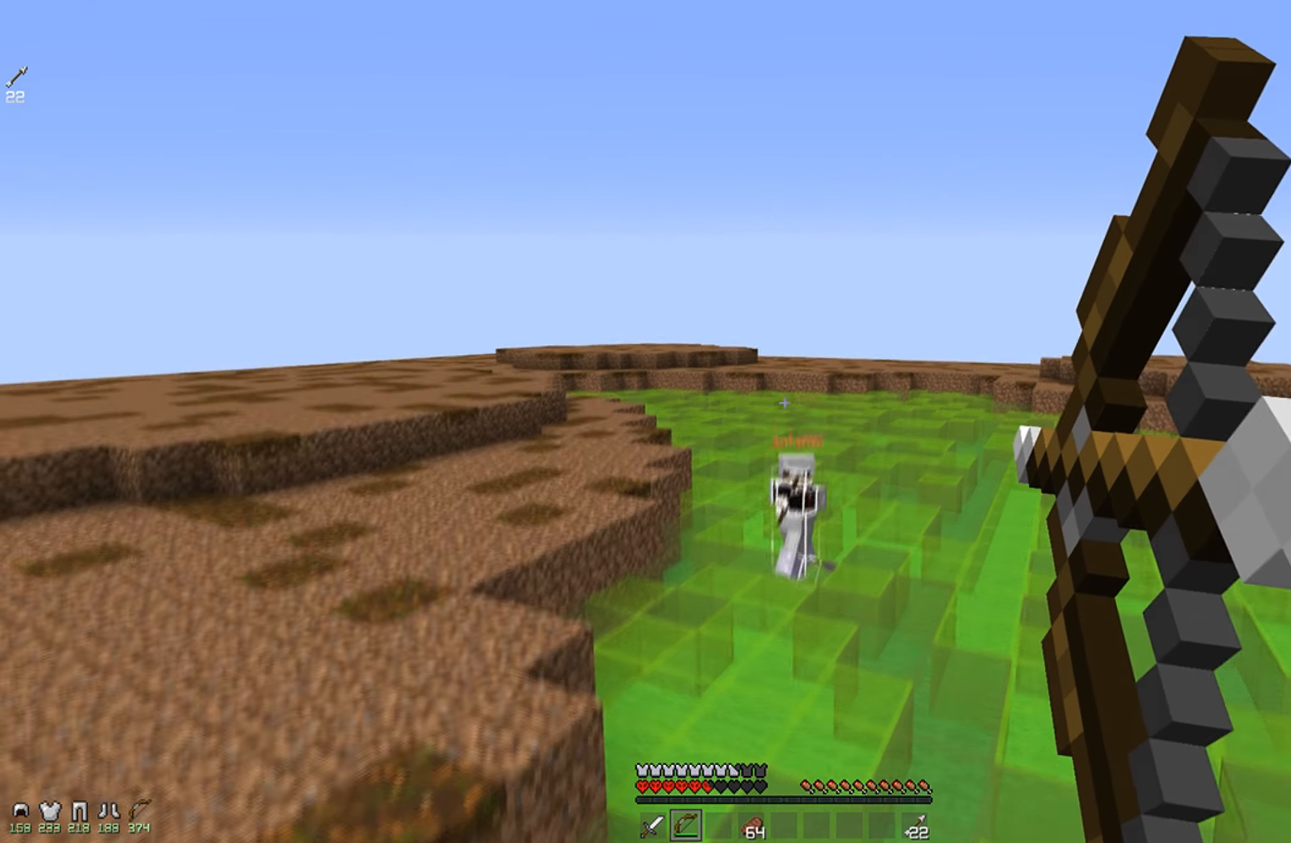
{"keys": ["a", "s"], "mouse": ["right"], "events": [[117, "s", "down"], [234, "a", "down"], [267, "d", "up"]]}
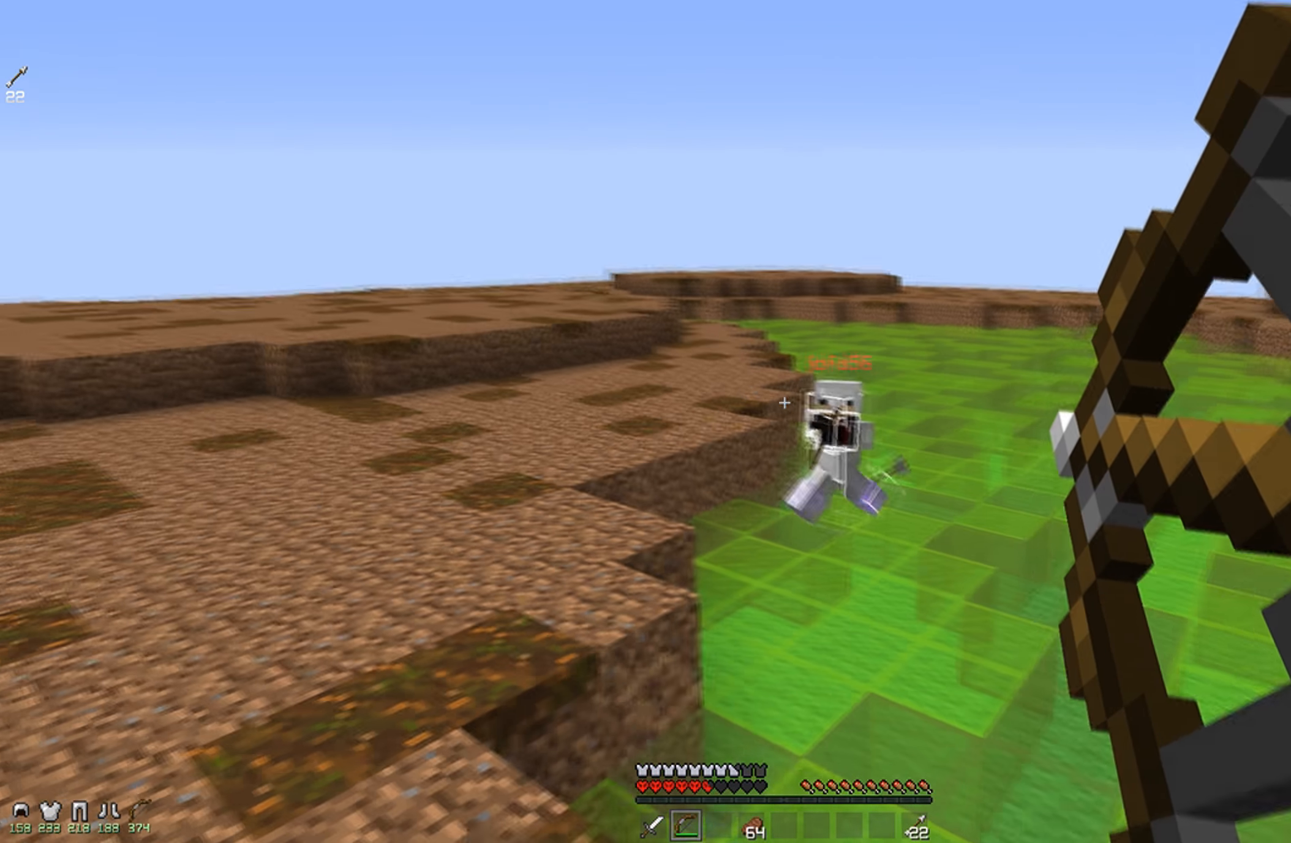
{"keys": ["d"], "mouse": ["right"], "events": [[334, "a", "up"], [334, "d", "down"], [334, "mouse_right", "up"], [434, "mouse_right", "down"], [434, "s", "up"]]}
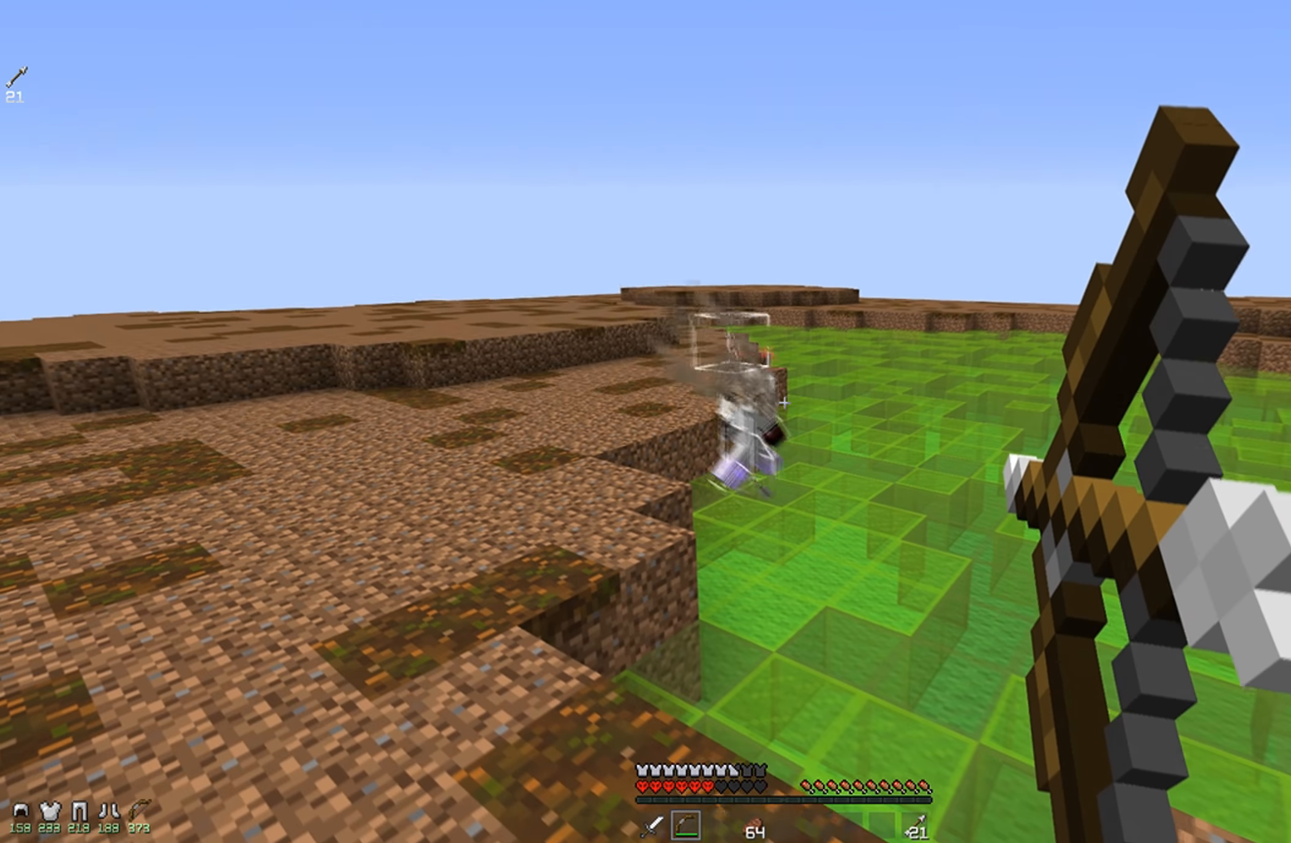
{"keys": ["a", "w"], "mouse": ["right"], "events": [[184, "a", "down"], [234, "d", "up"], [384, "w", "down"]]}
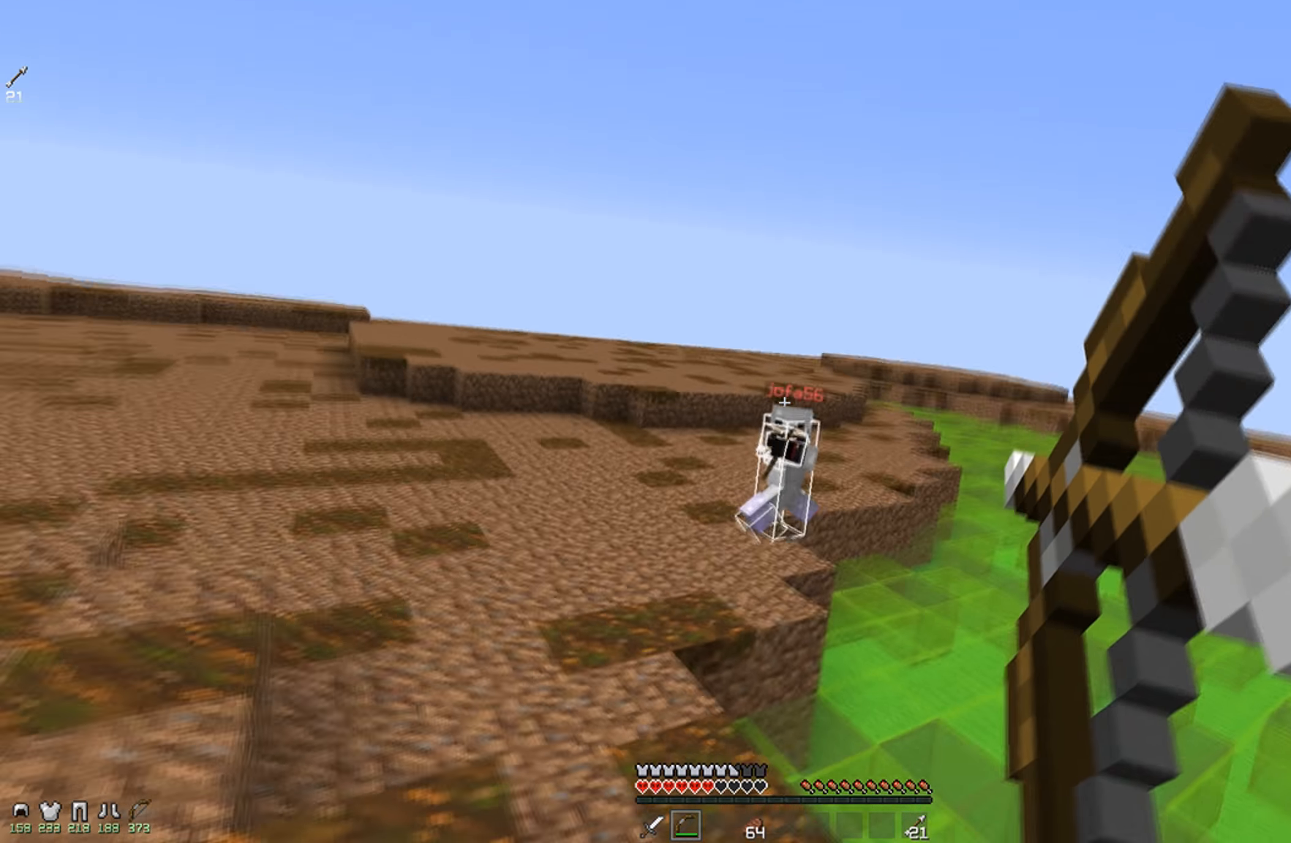
{"keys": ["a", "w"], "mouse": [], "events": [[34, "mouse_right", "up"]]}
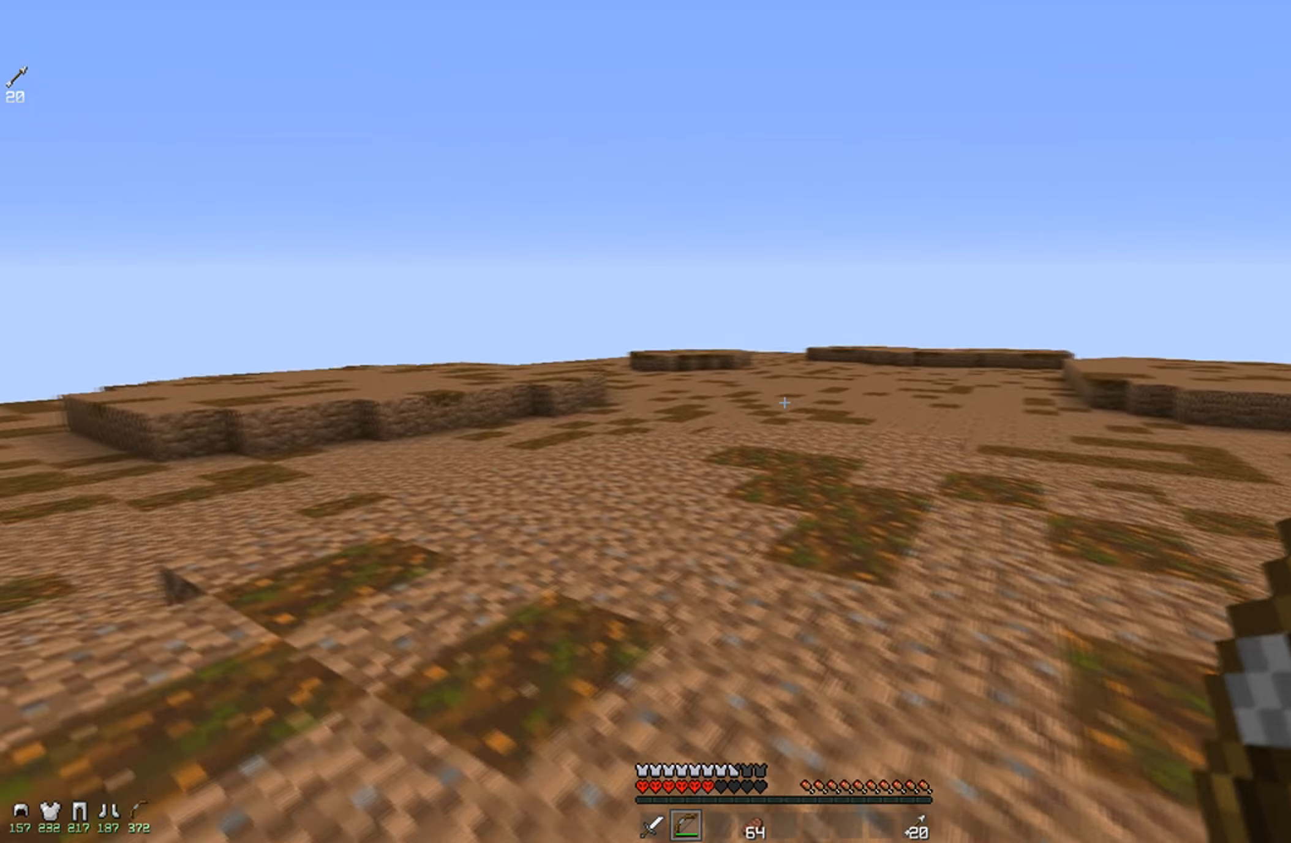
{"keys": ["a", "w"], "mouse": [], "events": [[283, "a", "up"], [483, "a", "down"]]}
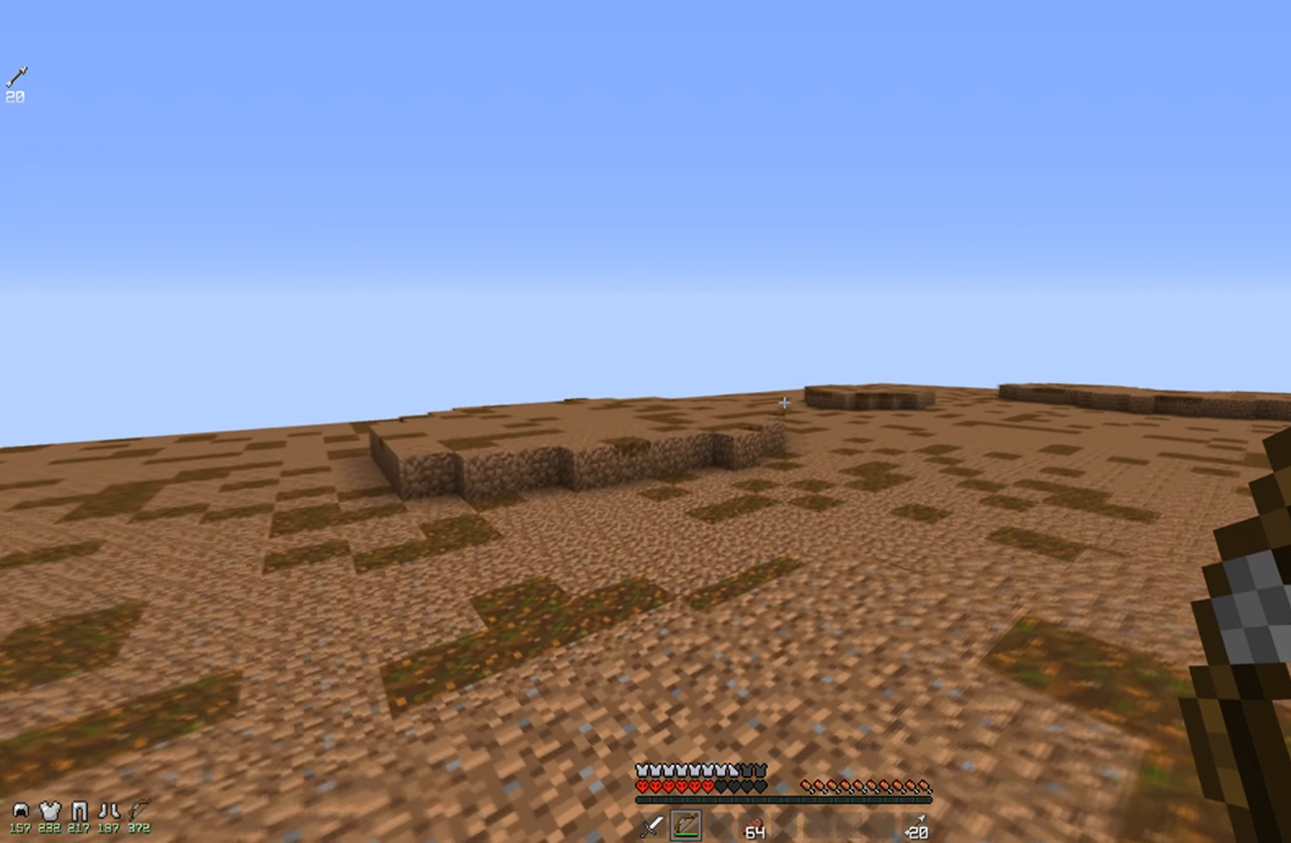
{"keys": ["d", "w"], "mouse": ["right"], "events": [[233, "d", "down"], [233, "mouse_left", "down"], [233, "mouse_right", "down"], [283, "a", "up"], [333, "mouse_left", "up"]]}
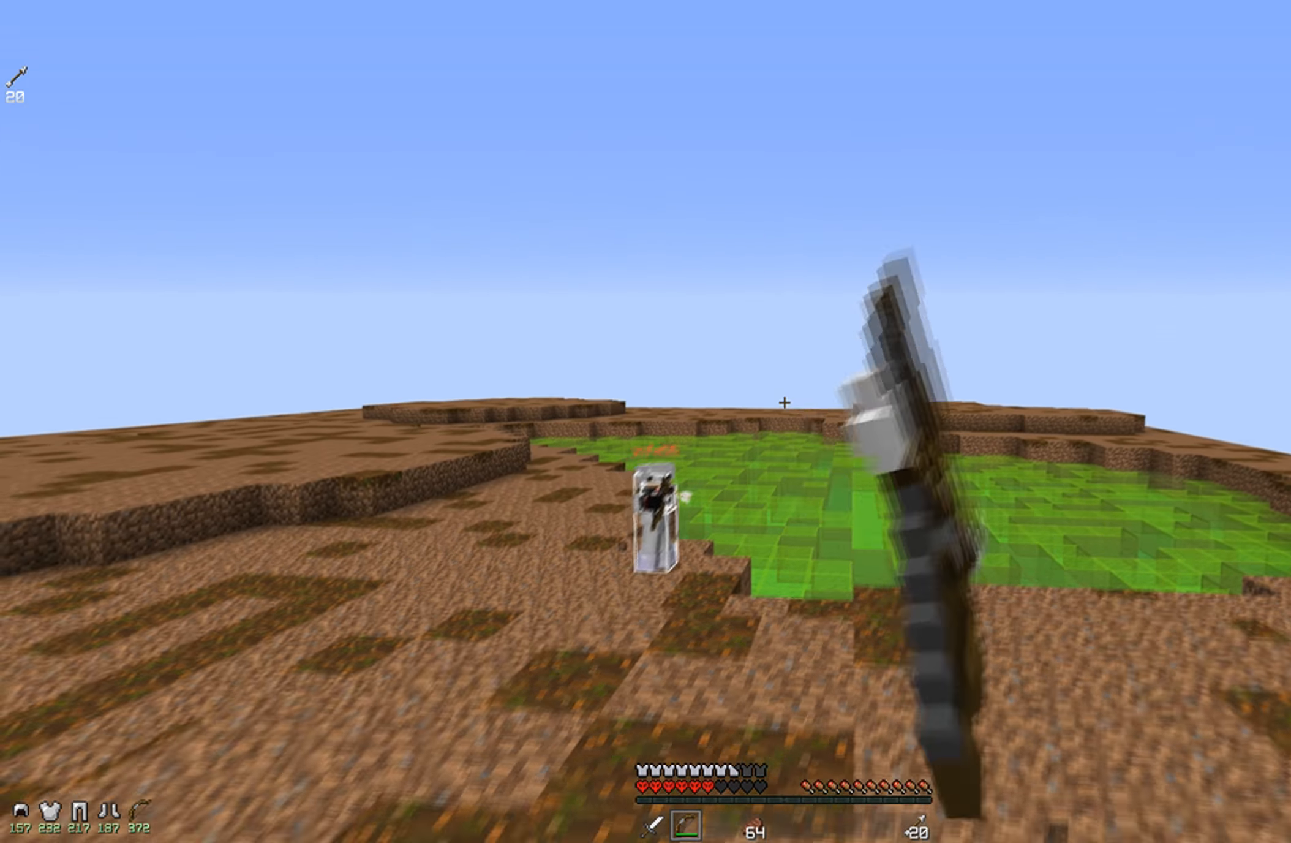
{"keys": ["d"], "mouse": ["right"], "events": [[433, "w", "up"]]}
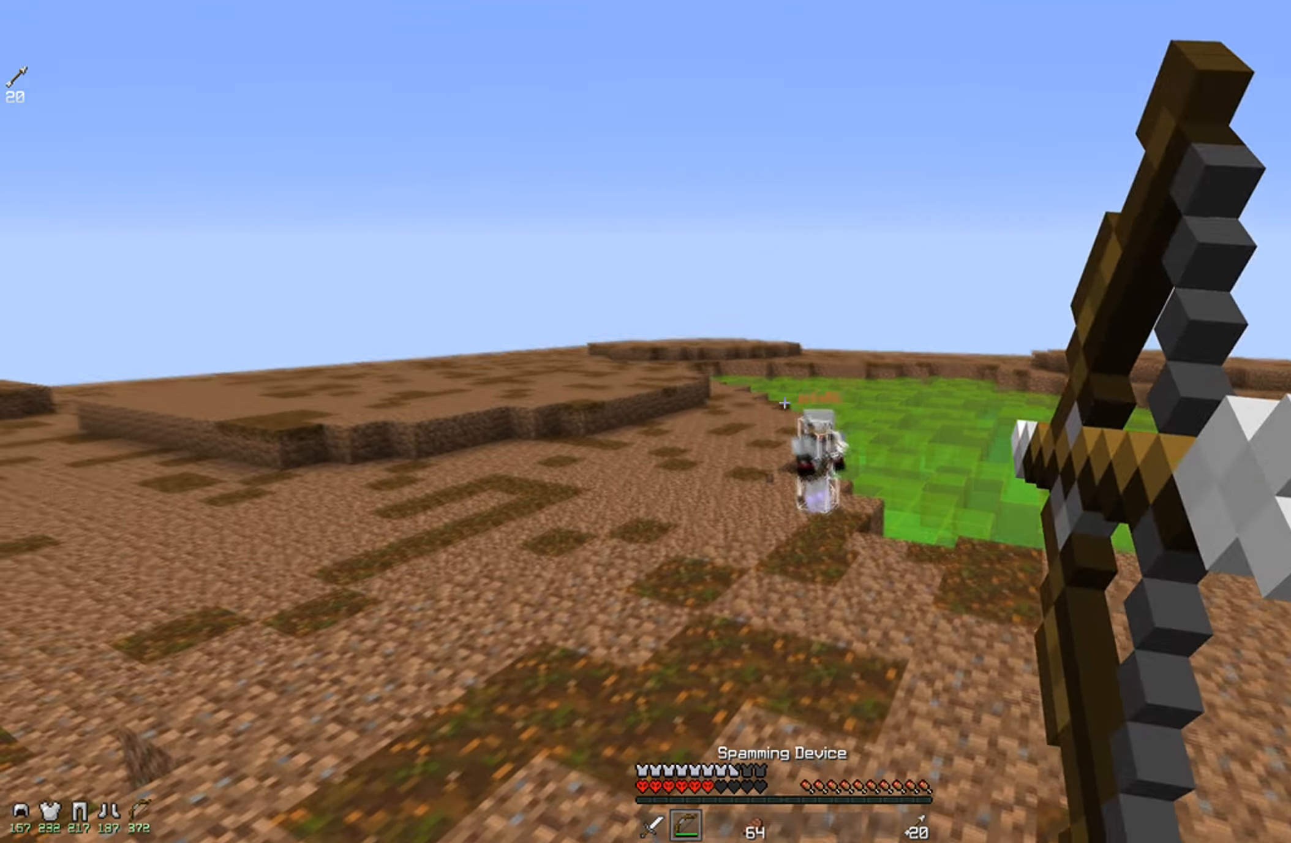
{"keys": ["a", "w"], "mouse": ["right"], "events": [[83, "a", "down"], [166, "d", "up"], [183, "w", "down"]]}
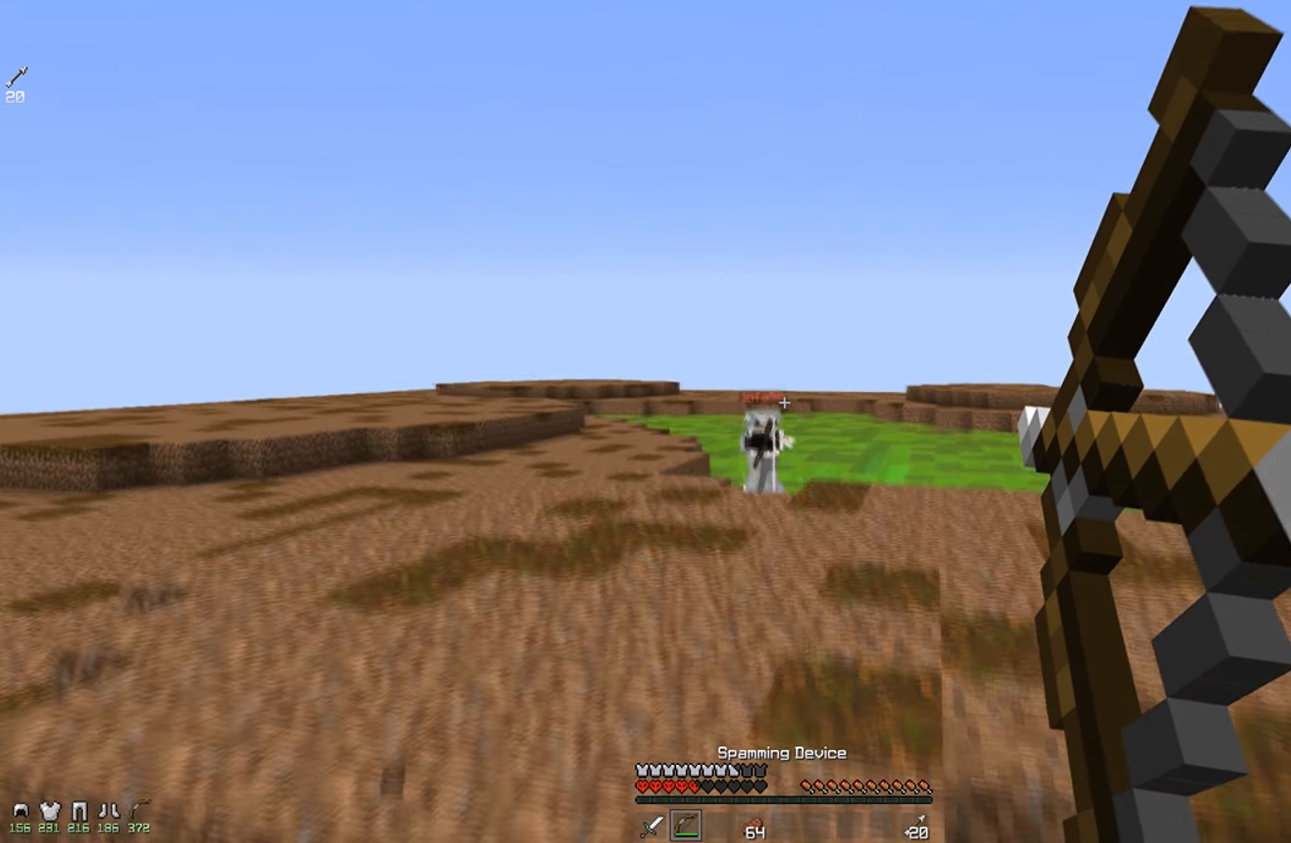
{"keys": ["a", "d", "w"], "mouse": ["right"], "events": [[33, "d", "down"], [83, "a", "up"], [483, "a", "down"]]}
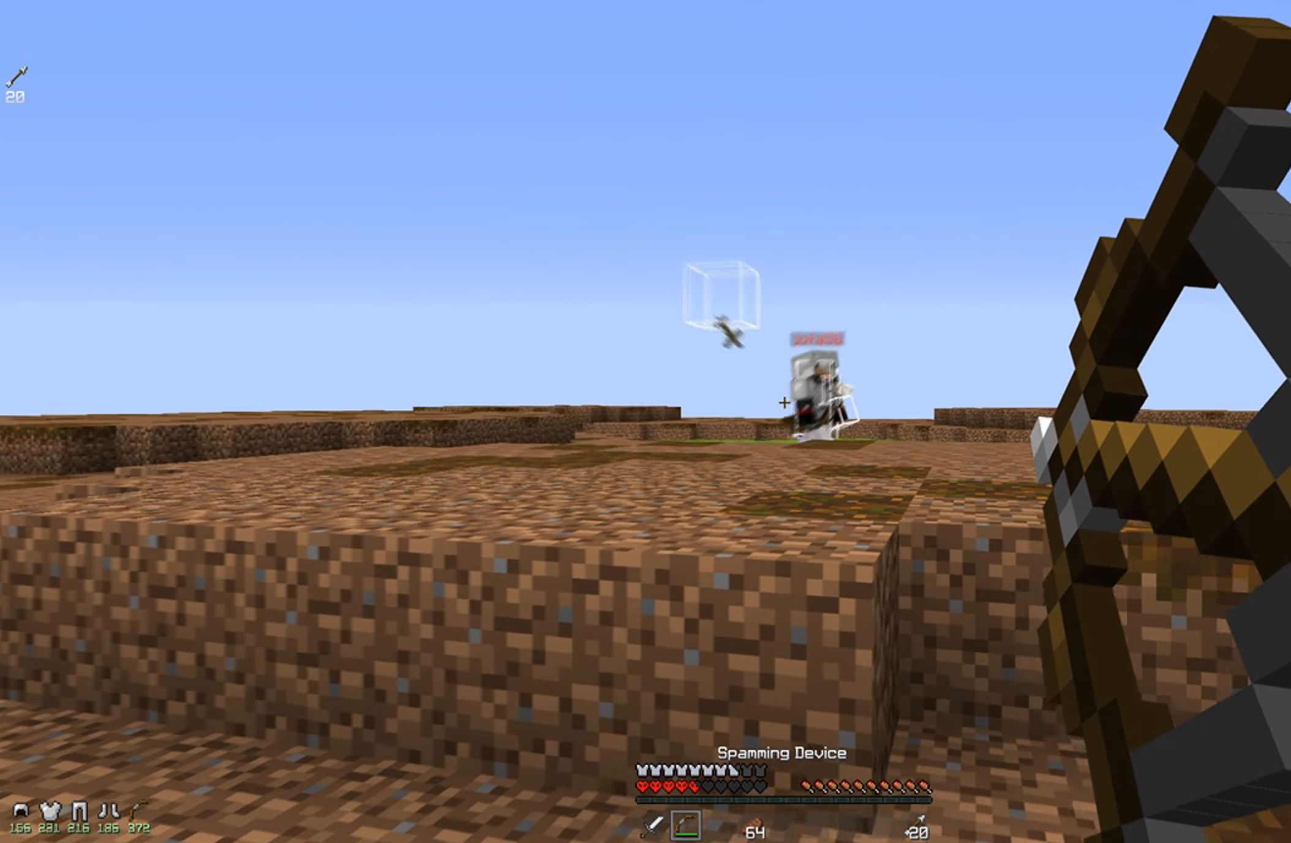
{"keys": ["d", "w"], "mouse": ["right"], "events": [[233, "mouse_right", "up"], [333, "a", "up"], [333, "mouse_right", "down"]]}
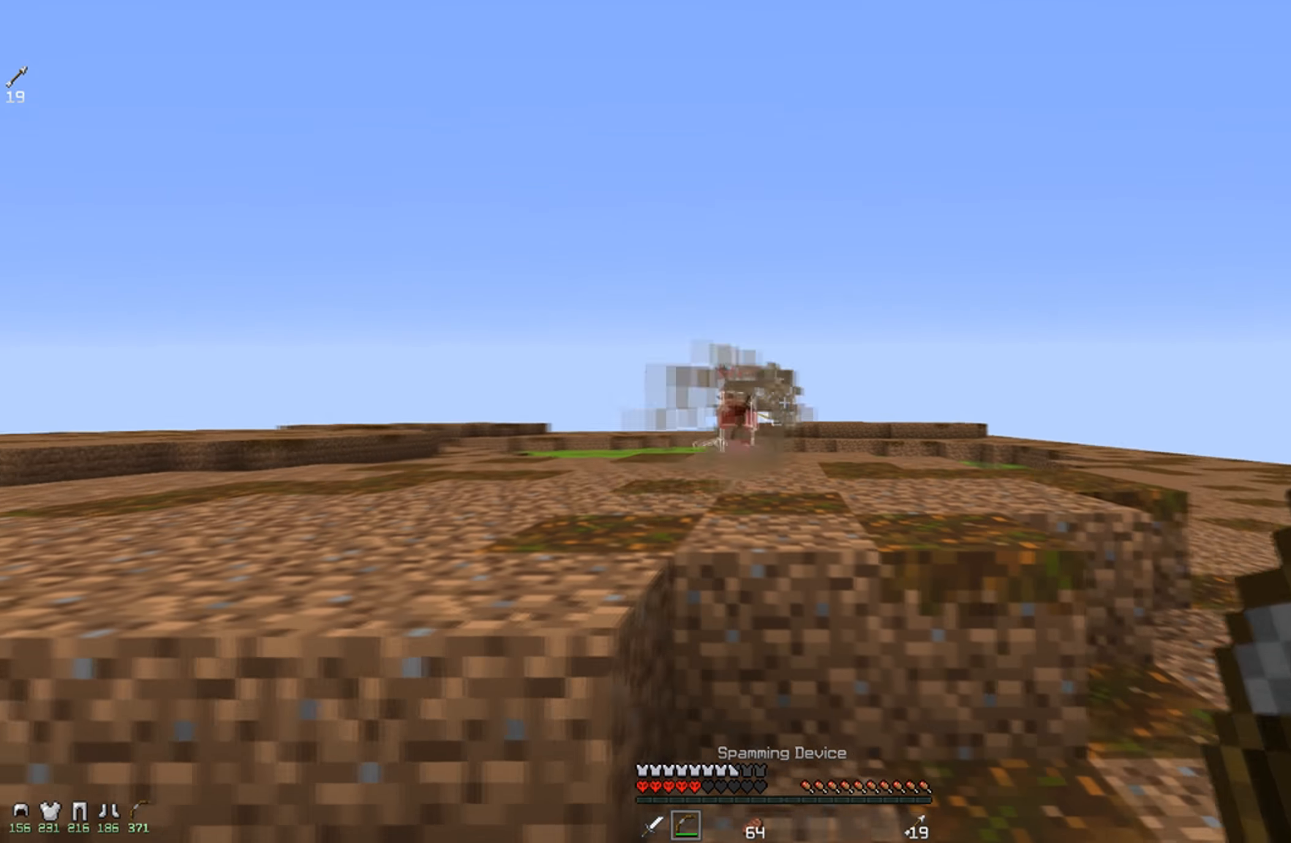
{"keys": ["a", "w"], "mouse": [], "events": [[233, "a", "down"], [266, "d", "up"], [383, "mouse_right", "up"]]}
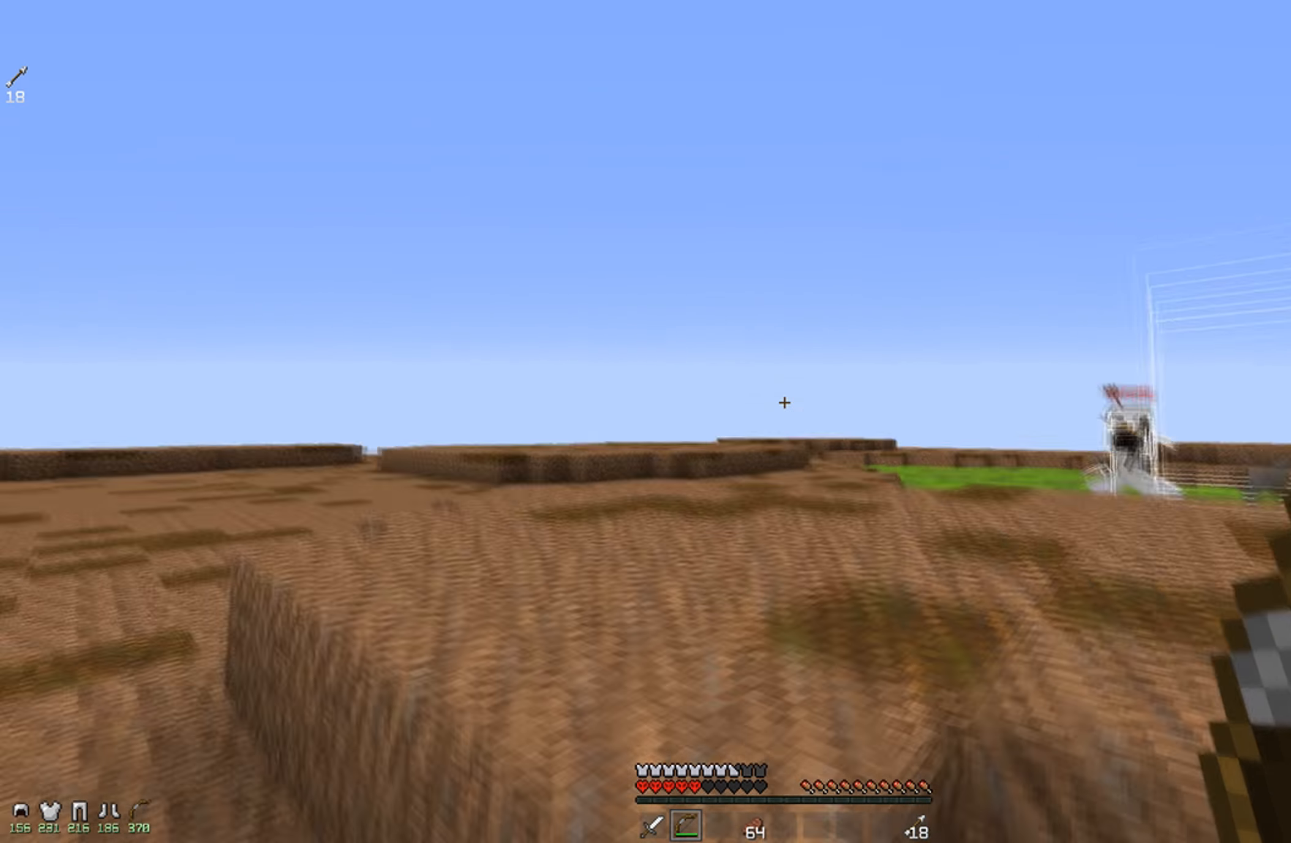
{"keys": ["a", "w"], "mouse": [], "events": []}
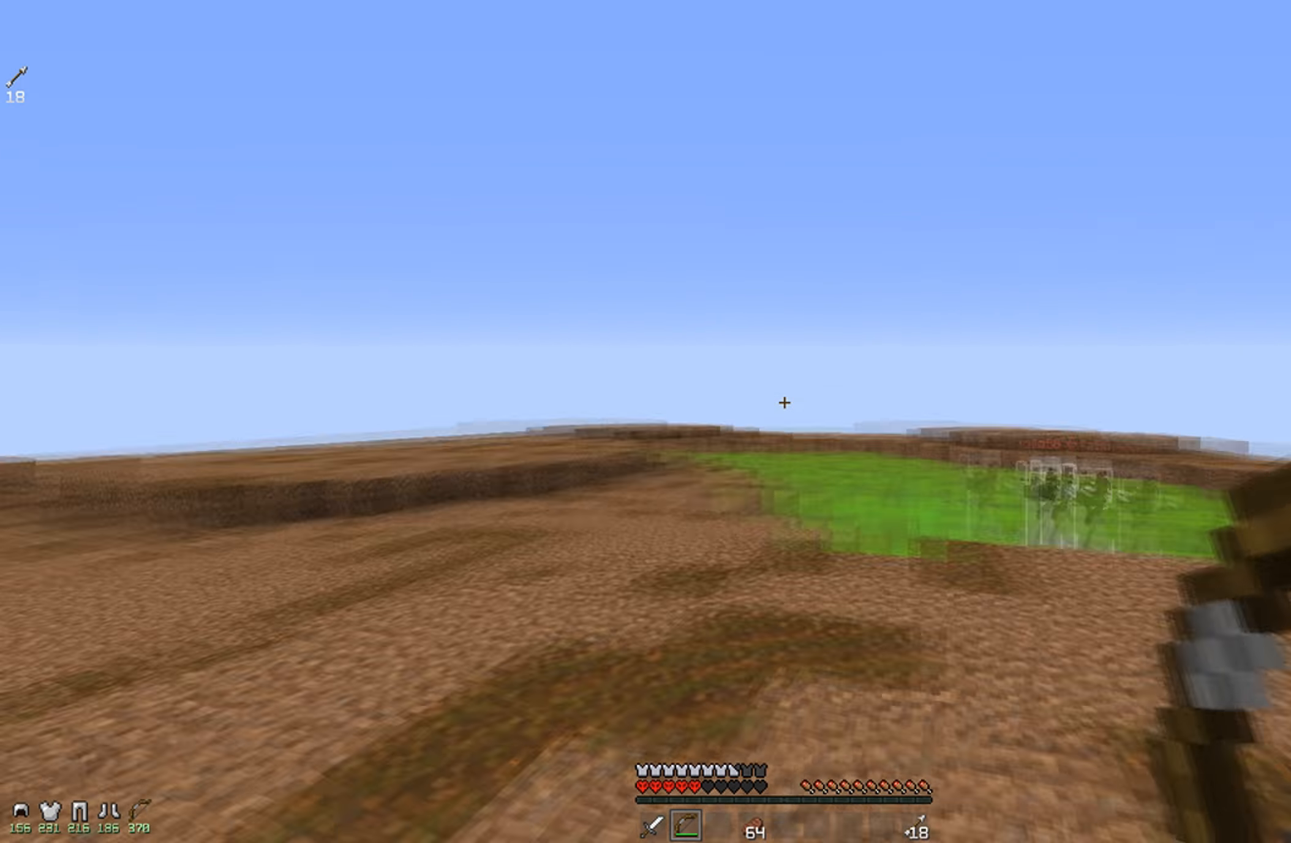
{"keys": ["a", "w"], "mouse": [], "events": [[33, "mouse_left", "down"], [33, "mouse_right", "down"], [183, "mouse_left", "up"], [483, "mouse_right", "up"]]}
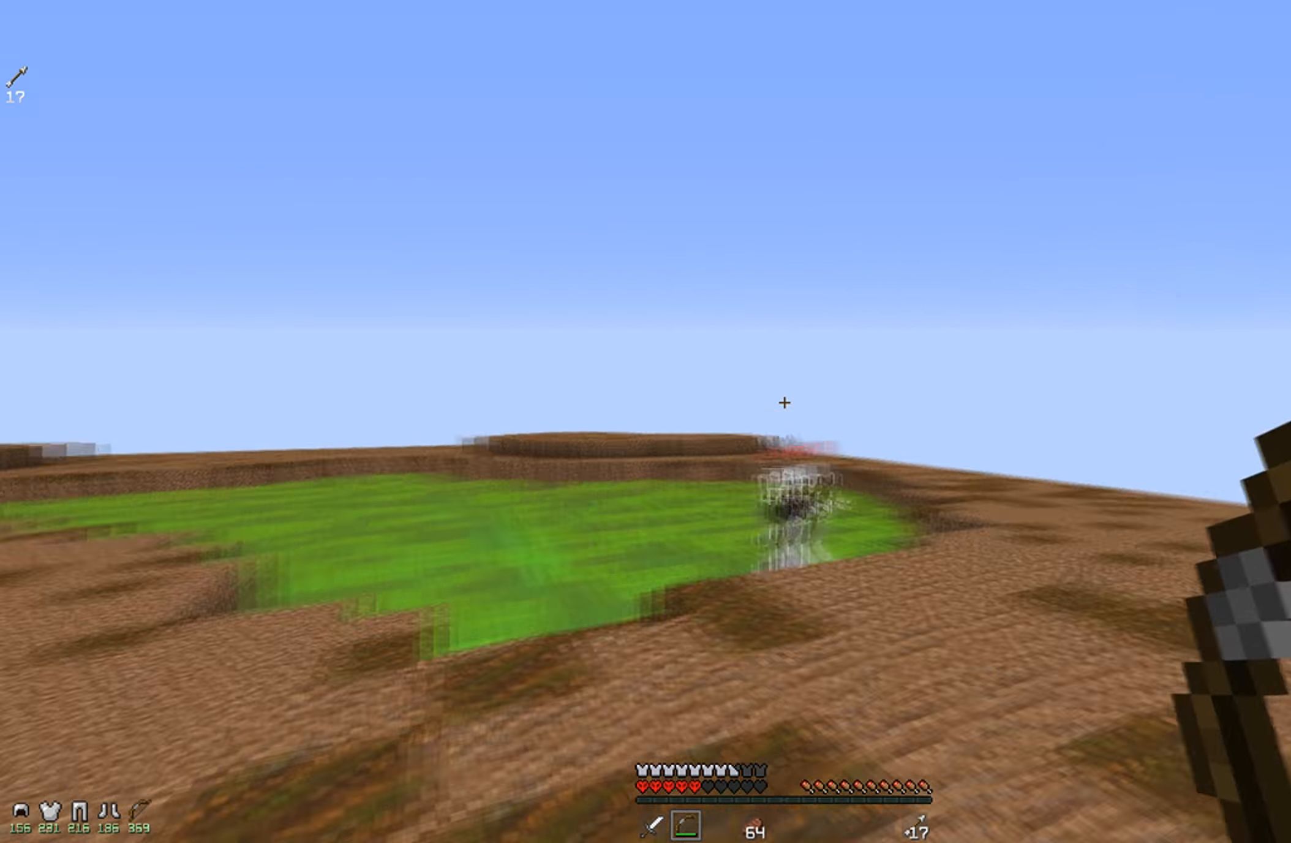
{"keys": ["a", "w"], "mouse": ["right"], "events": [[183, "mouse_left", "down"], [183, "mouse_right", "down"], [283, "mouse_left", "up"]]}
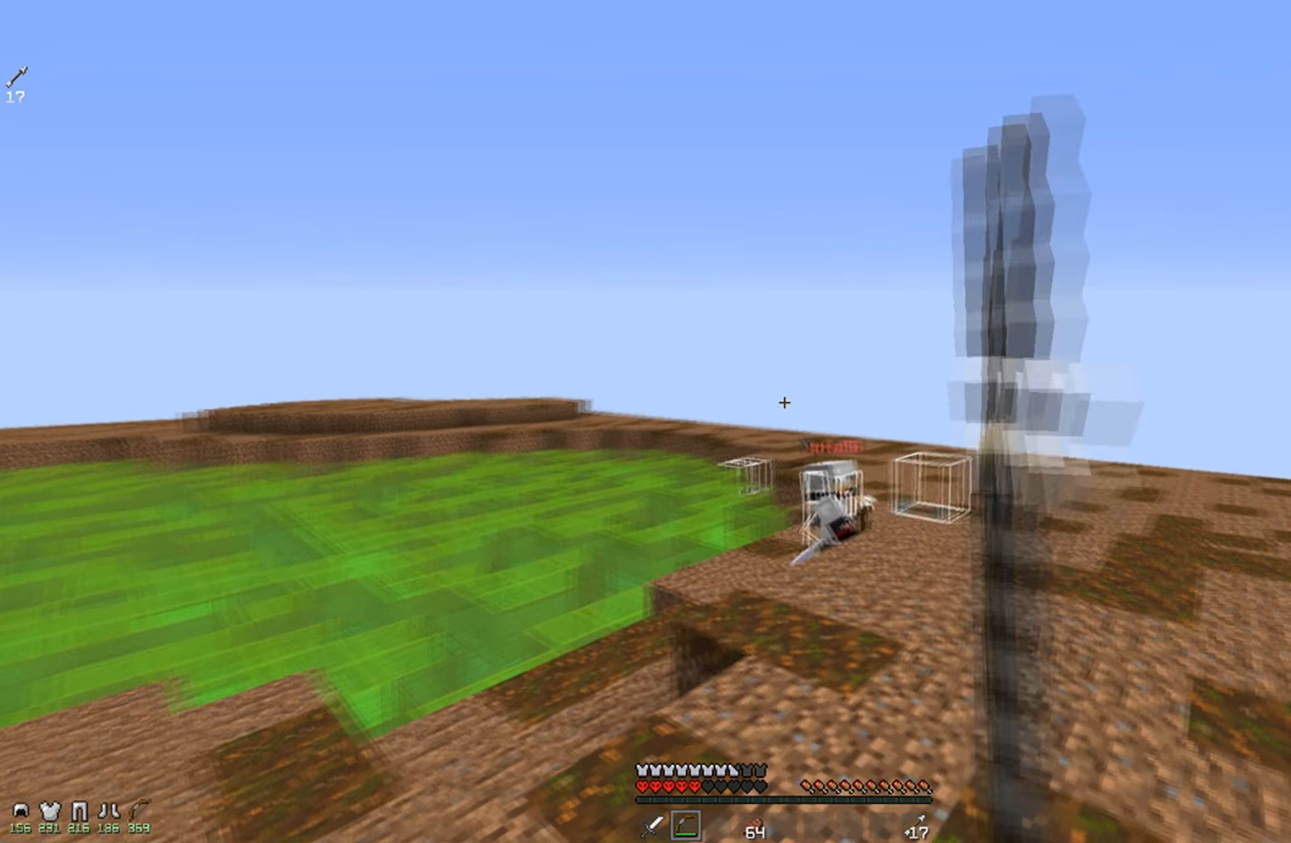
{"keys": ["d", "w"], "mouse": ["right"], "events": [[233, "d", "down"], [283, "a", "up"]]}
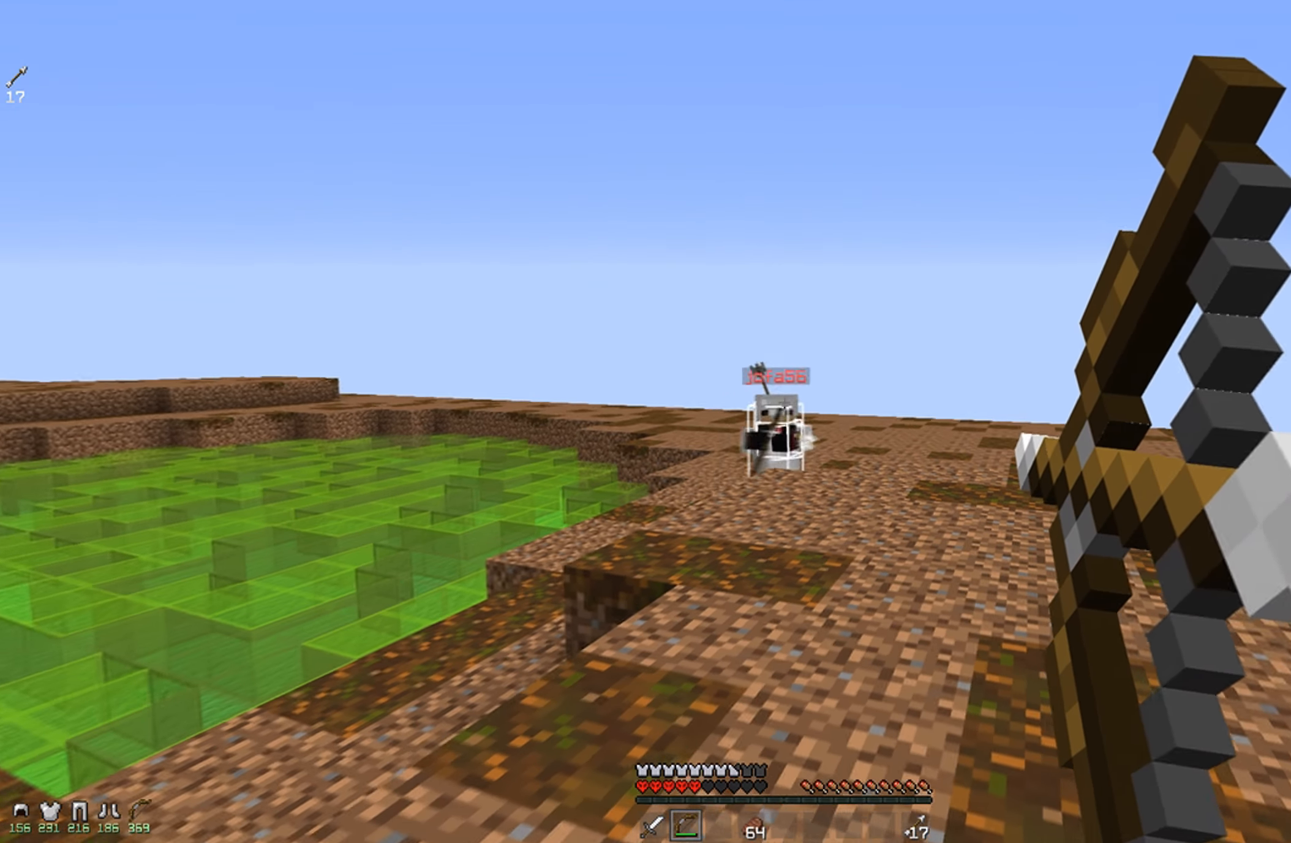
{"keys": ["a", "w"], "mouse": ["right"], "events": [[83, "a", "down"], [117, "d", "up"], [183, "mouse_right", "up"], [433, "mouse_right", "down"]]}
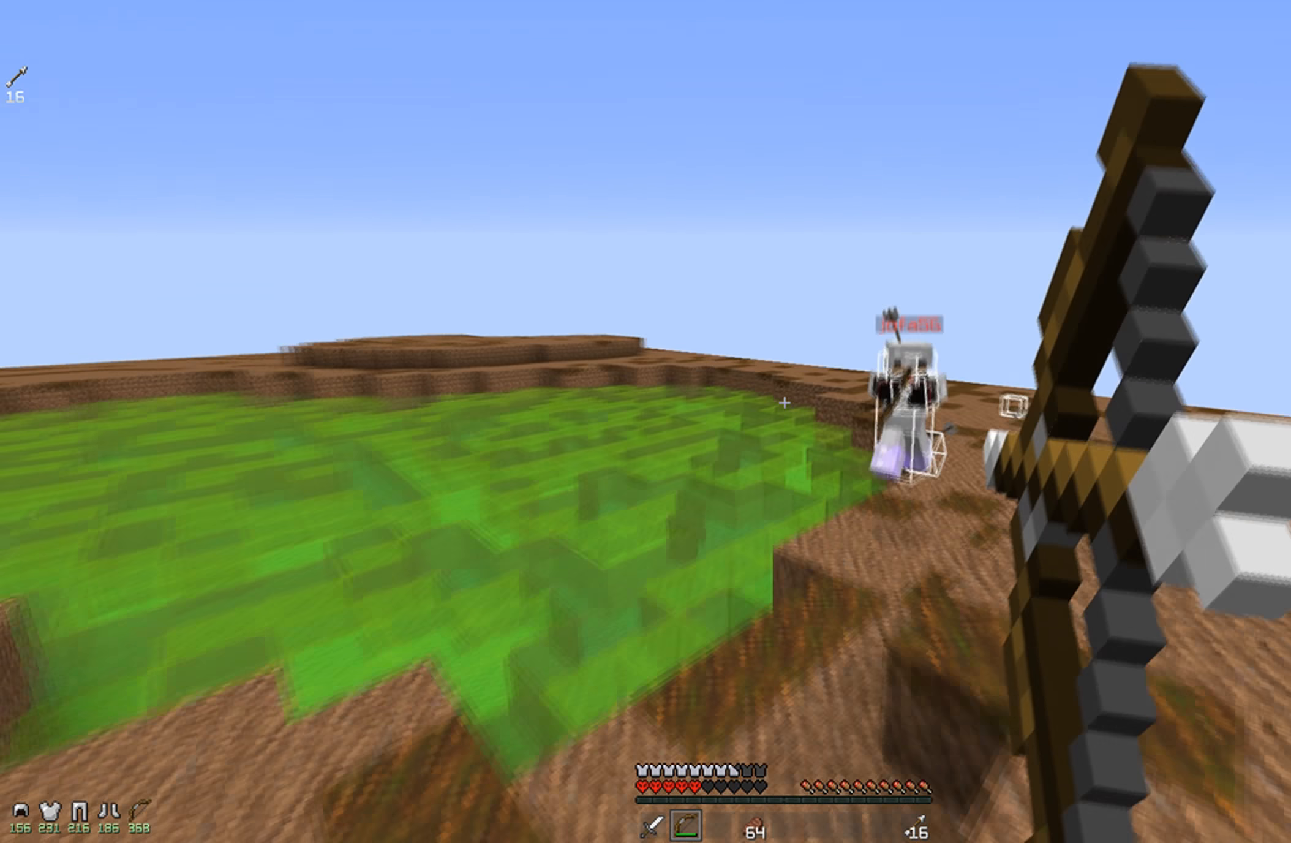
{"keys": ["a", "w"], "mouse": [], "events": [[383, "mouse_right", "up"]]}